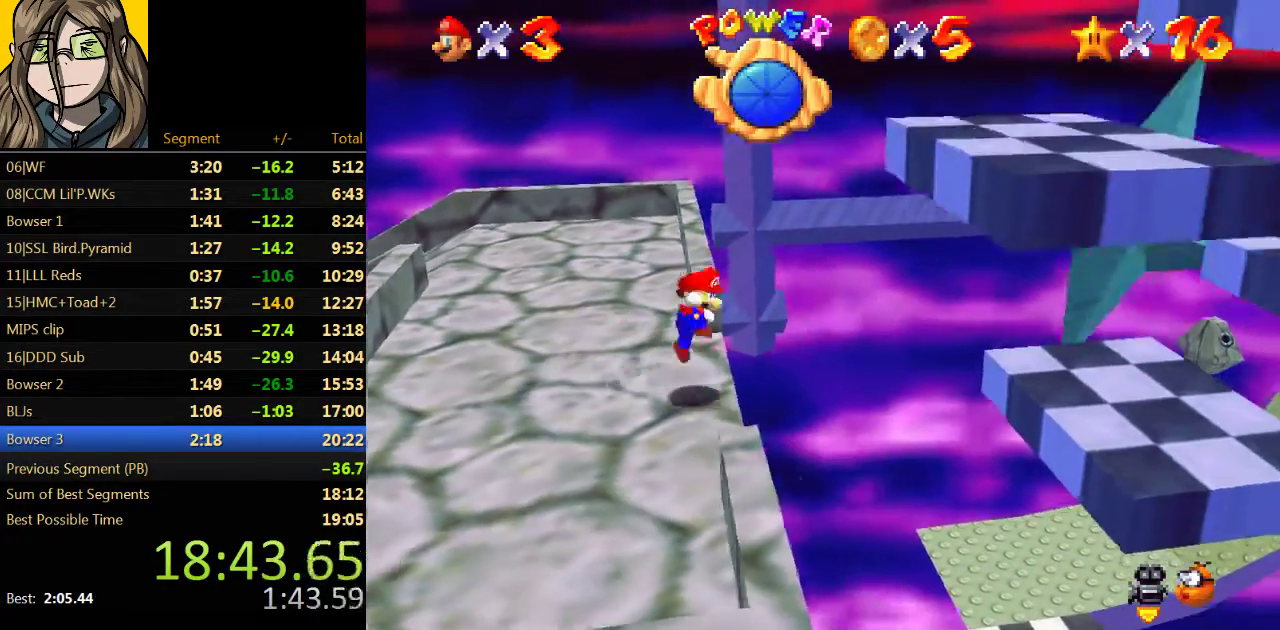
Gameplay with a controller (Nintendo layout); each line is a JSON object with the inputs held at the frame after it. "events" lists button and stick changes between this image and that frame as [ms after this image, input, new state], when the widget could be followed in between. Not read: L3 R3.
{"buttons": [], "left_stick": "right", "events": [[367, "A", "up"]]}
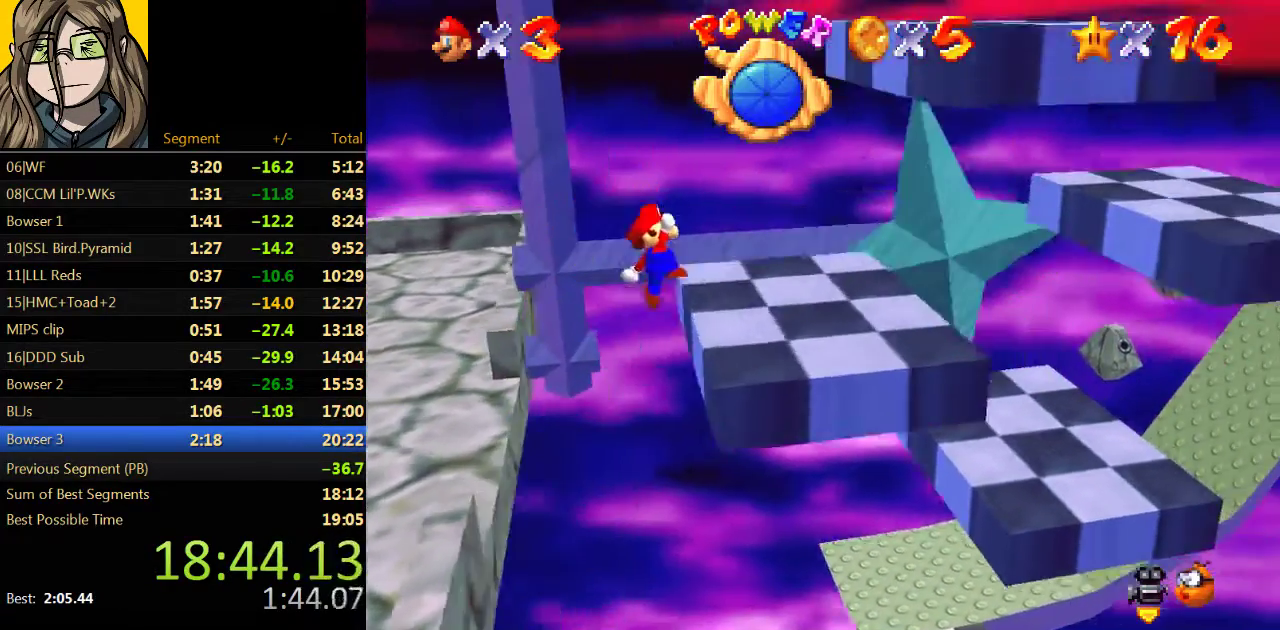
{"buttons": ["A"], "left_stick": "right", "events": [[467, "A", "down"]]}
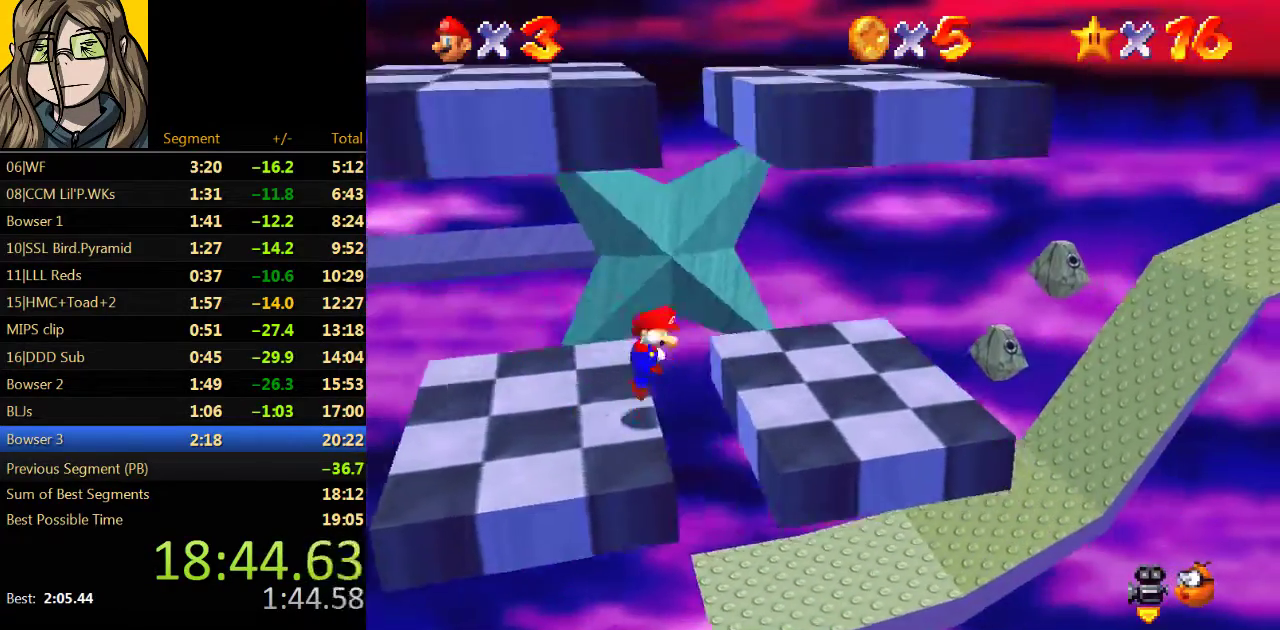
{"buttons": [], "left_stick": "center", "events": [[100, "A", "up"], [300, "C_RIGHT", "down"], [333, "left_stick", "center"], [400, "C_RIGHT", "up"]]}
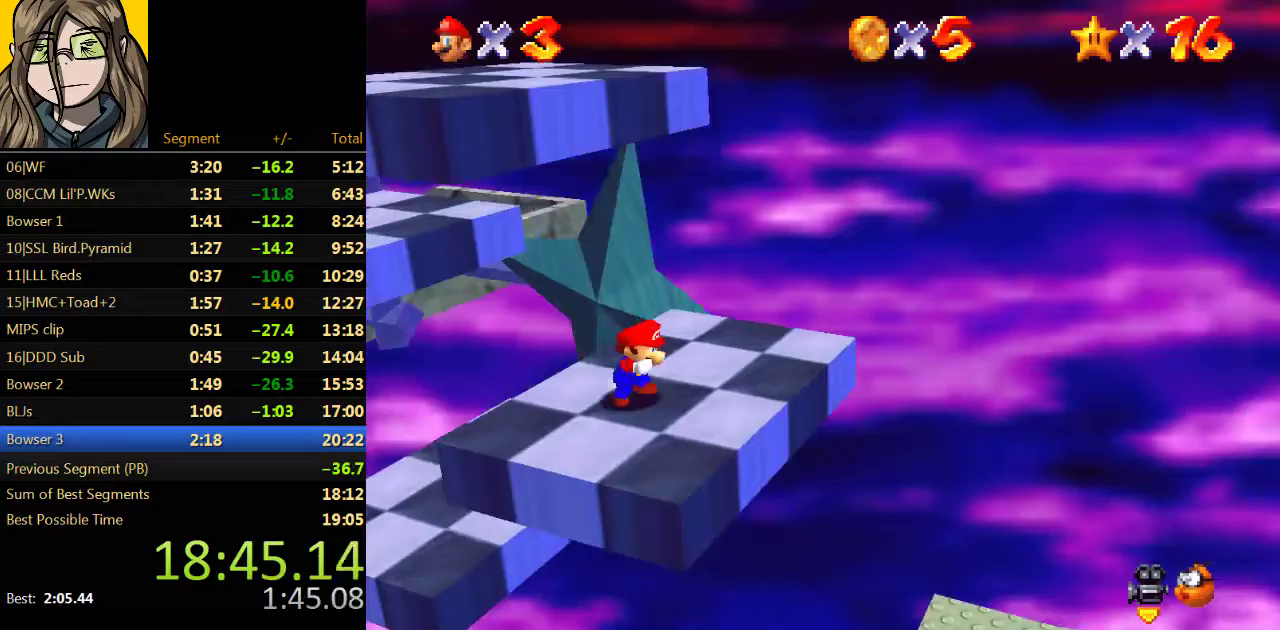
{"buttons": [], "left_stick": "center", "events": []}
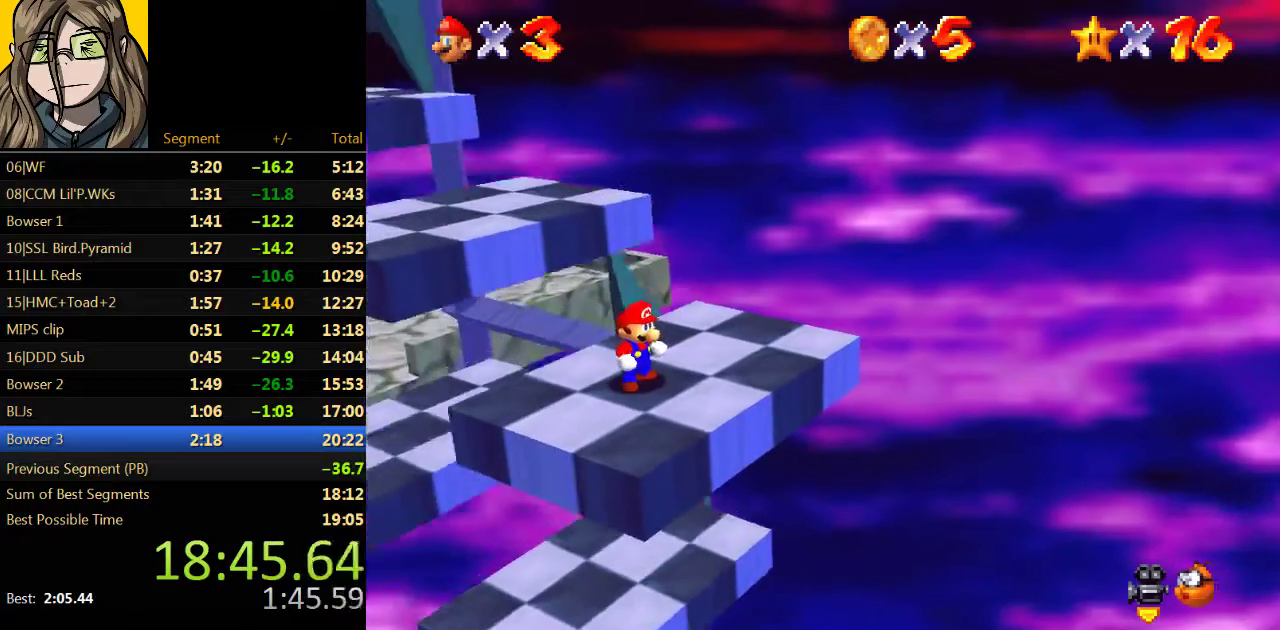
{"buttons": [], "left_stick": "center", "events": []}
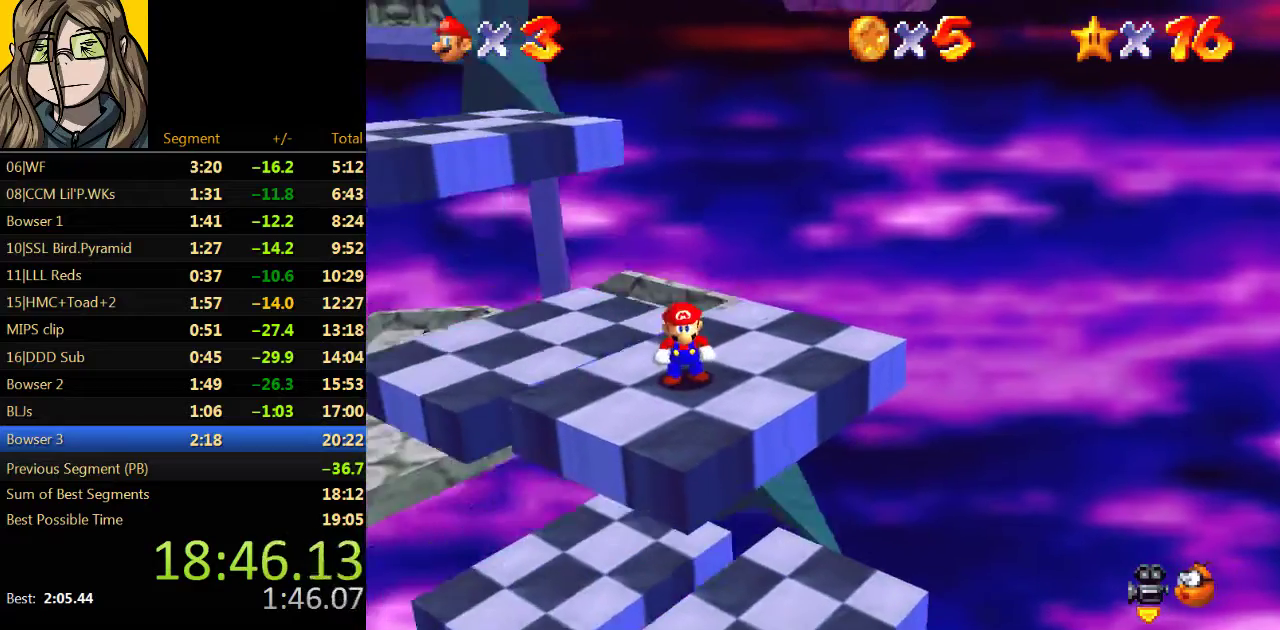
{"buttons": [], "left_stick": "up-left", "events": [[433, "left_stick", "up-left"]]}
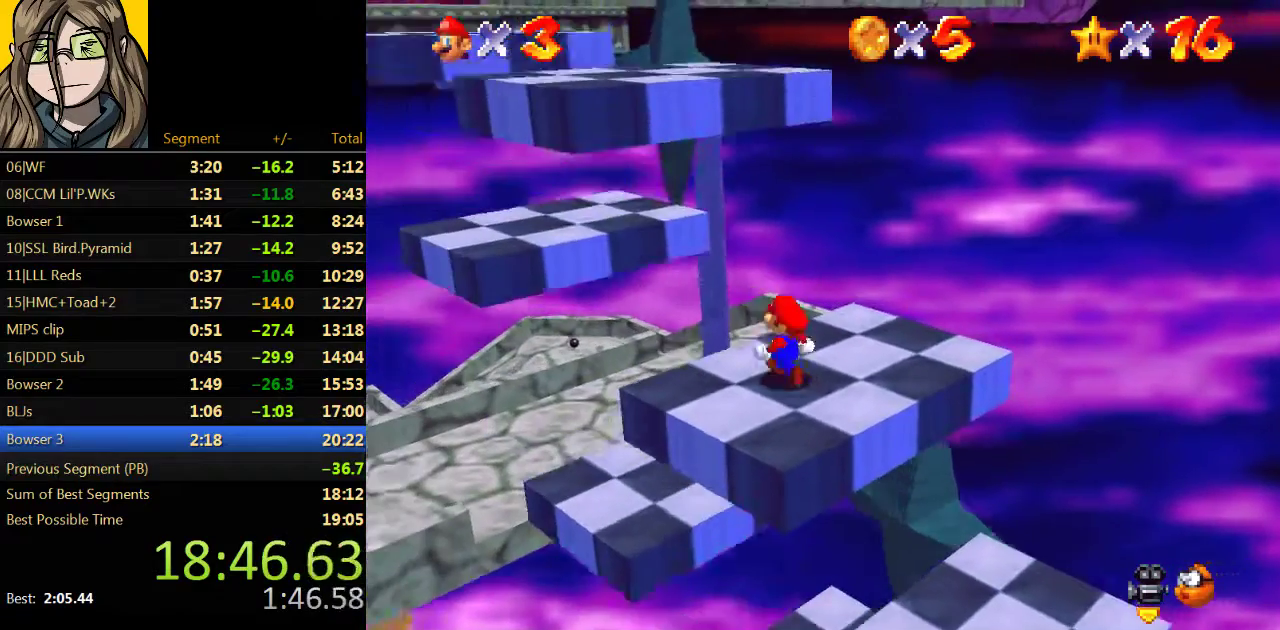
{"buttons": [], "left_stick": "up-left", "events": [[200, "A", "down"], [467, "A", "up"]]}
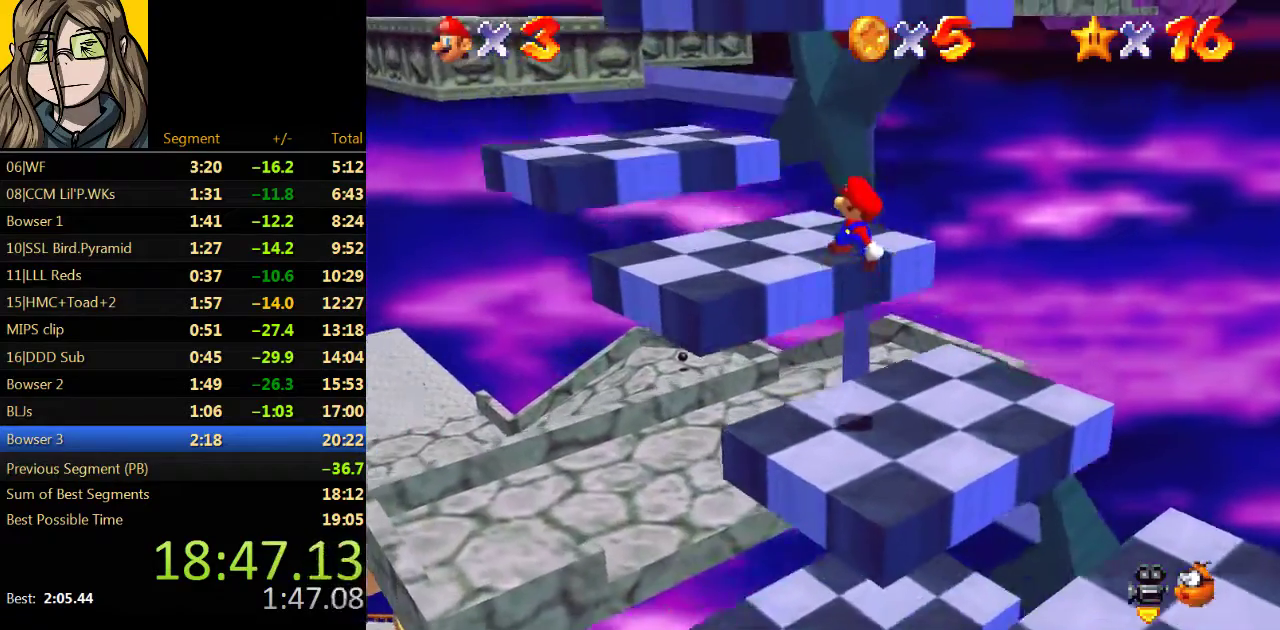
{"buttons": [], "left_stick": "center", "events": [[233, "left_stick", "center"]]}
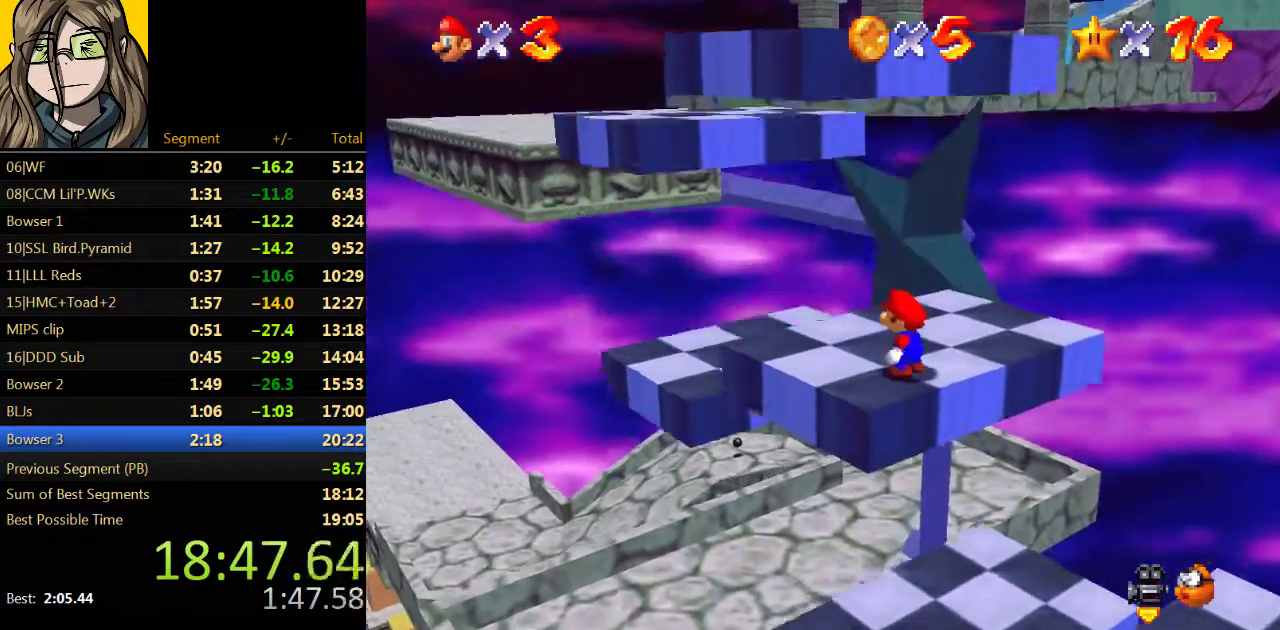
{"buttons": [], "left_stick": "center", "events": []}
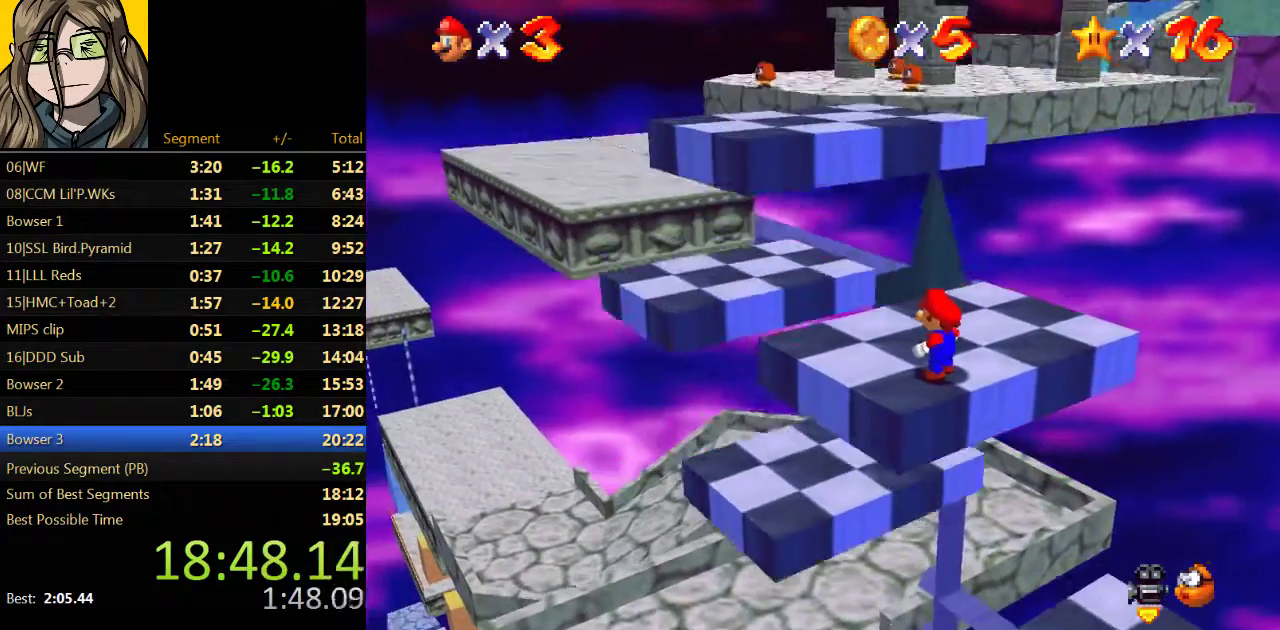
{"buttons": [], "left_stick": "up", "events": [[433, "left_stick", "up"]]}
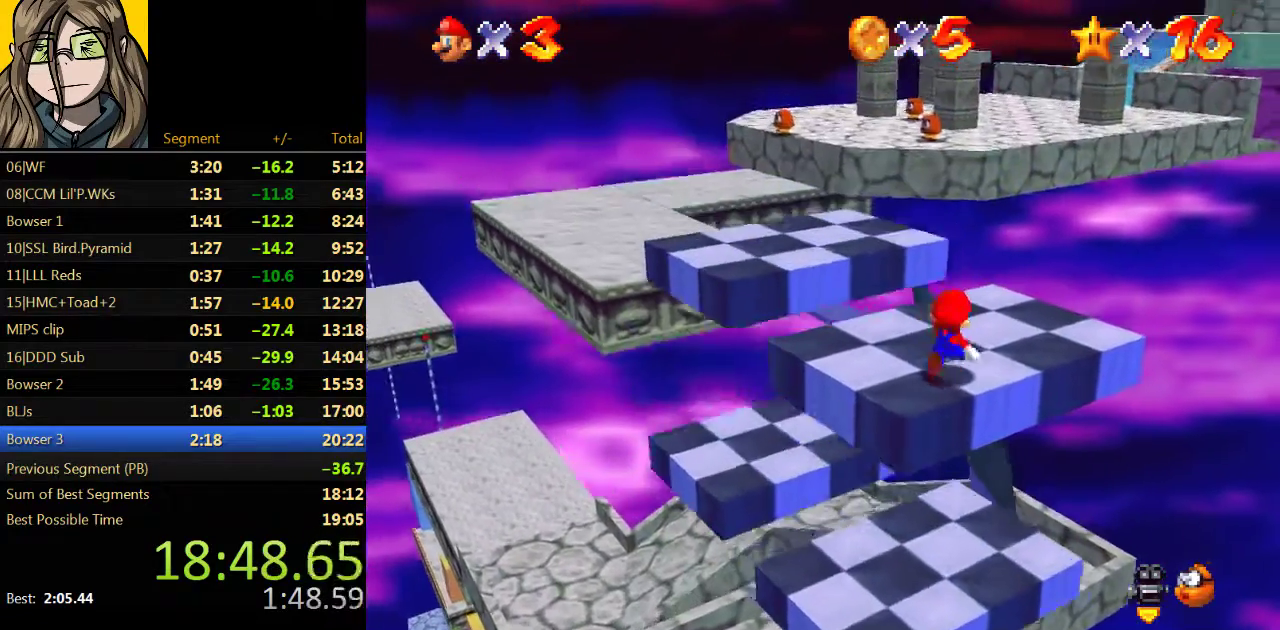
{"buttons": [], "left_stick": "up", "events": []}
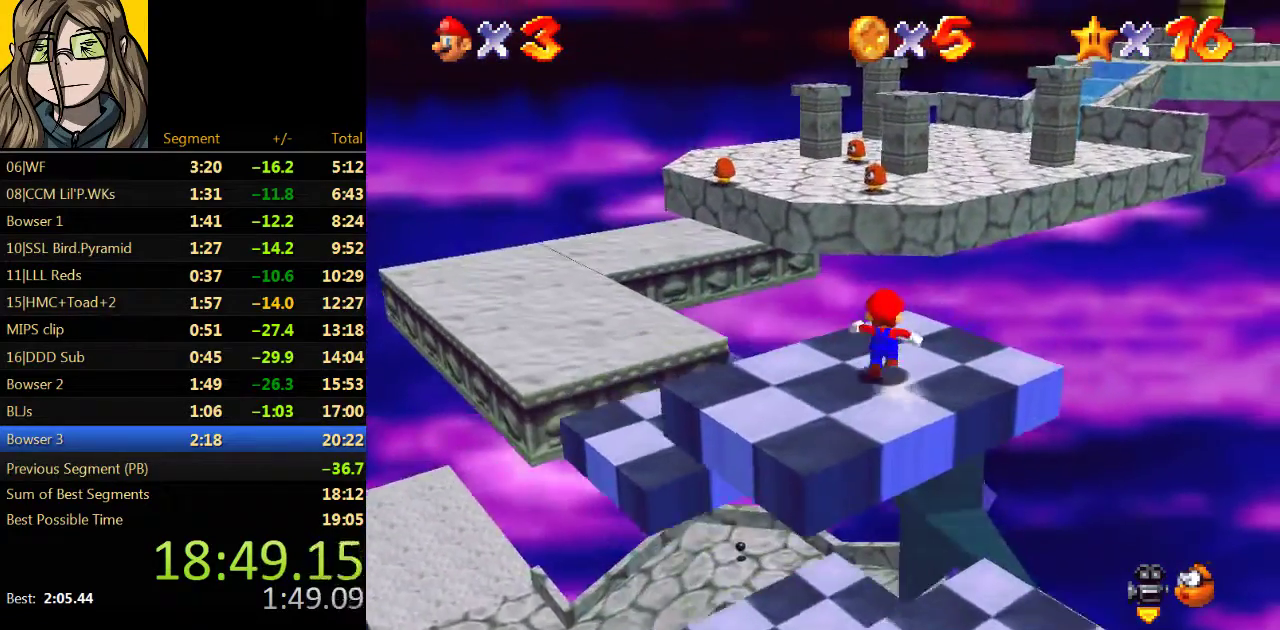
{"buttons": ["A", "Z"], "left_stick": "up-right", "events": [[400, "Z", "down"], [500, "A", "down"], [500, "left_stick", "up-right"]]}
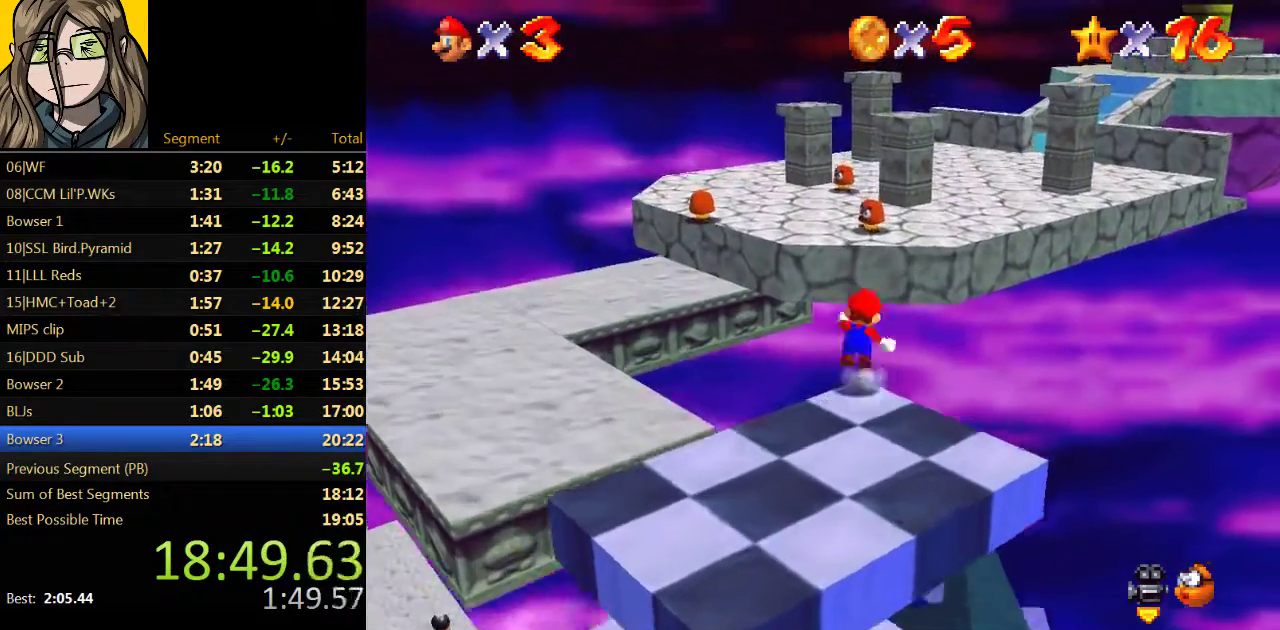
{"buttons": ["A", "Z"], "left_stick": "up-right", "events": []}
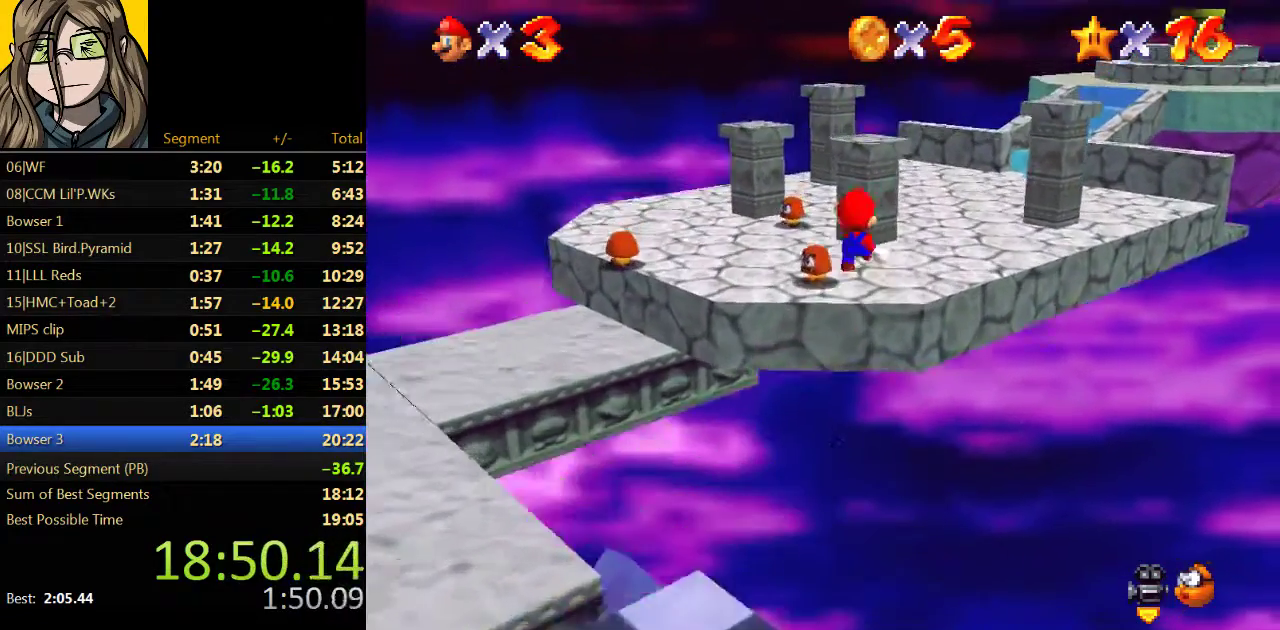
{"buttons": ["A", "Z"], "left_stick": "up-right", "events": []}
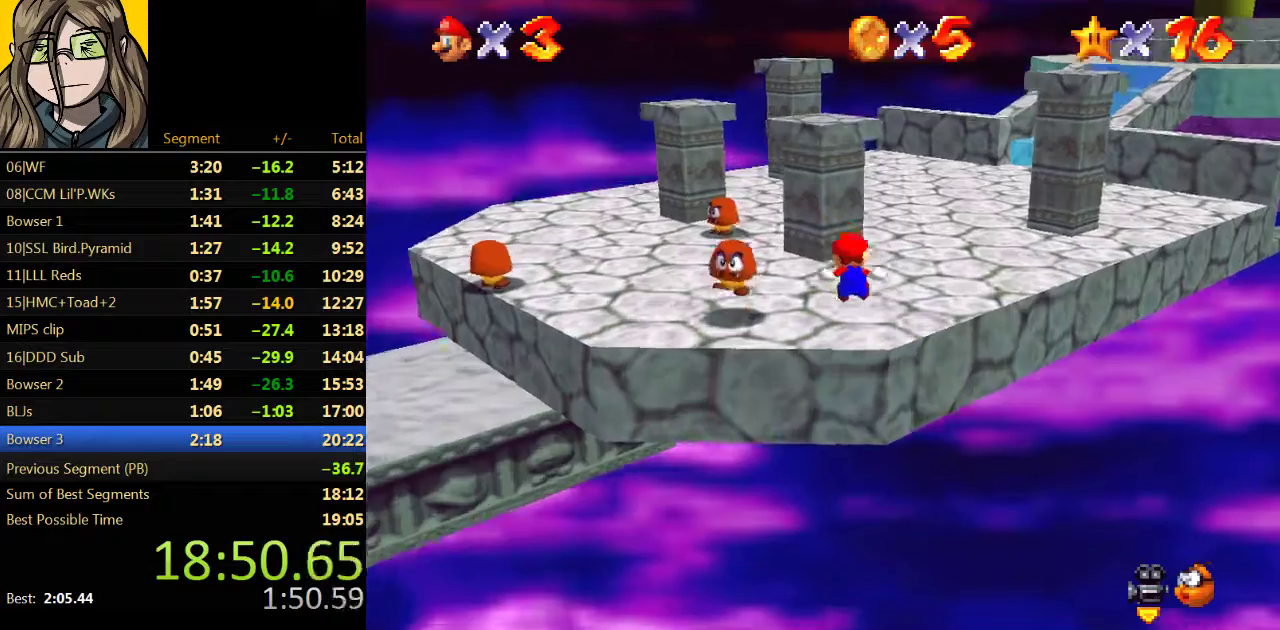
{"buttons": [], "left_stick": "up-right", "events": [[33, "A", "up"], [67, "Z", "up"]]}
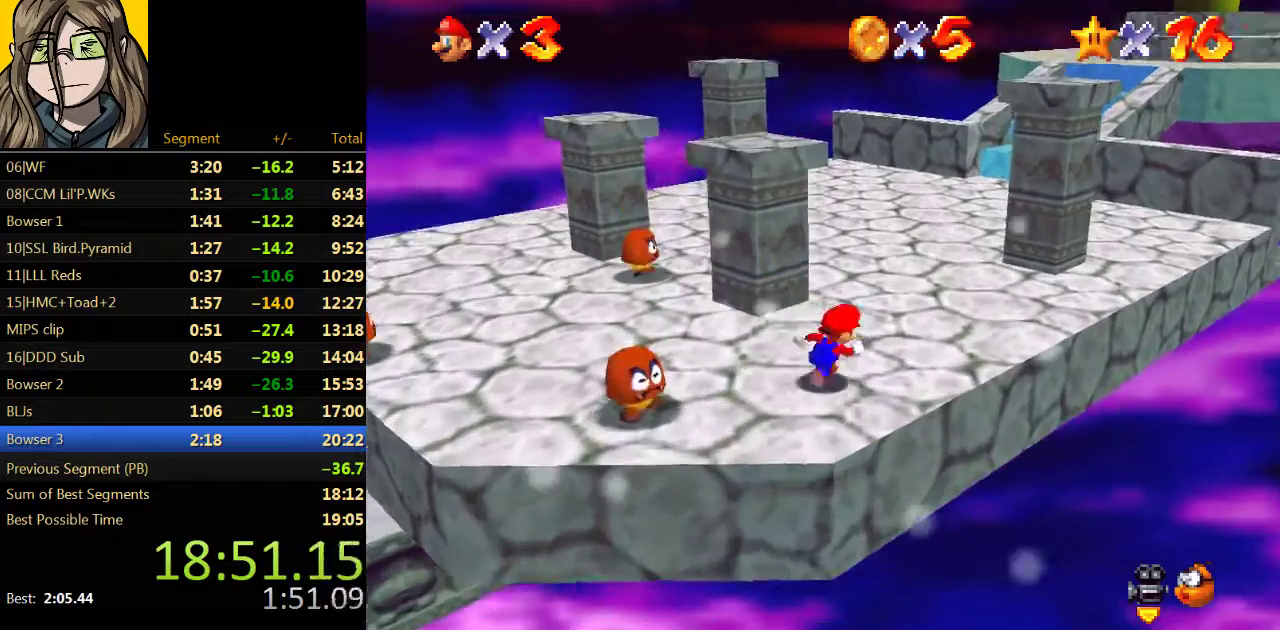
{"buttons": ["A"], "left_stick": "up-right", "events": [[100, "B", "down"], [300, "B", "up"], [500, "A", "down"]]}
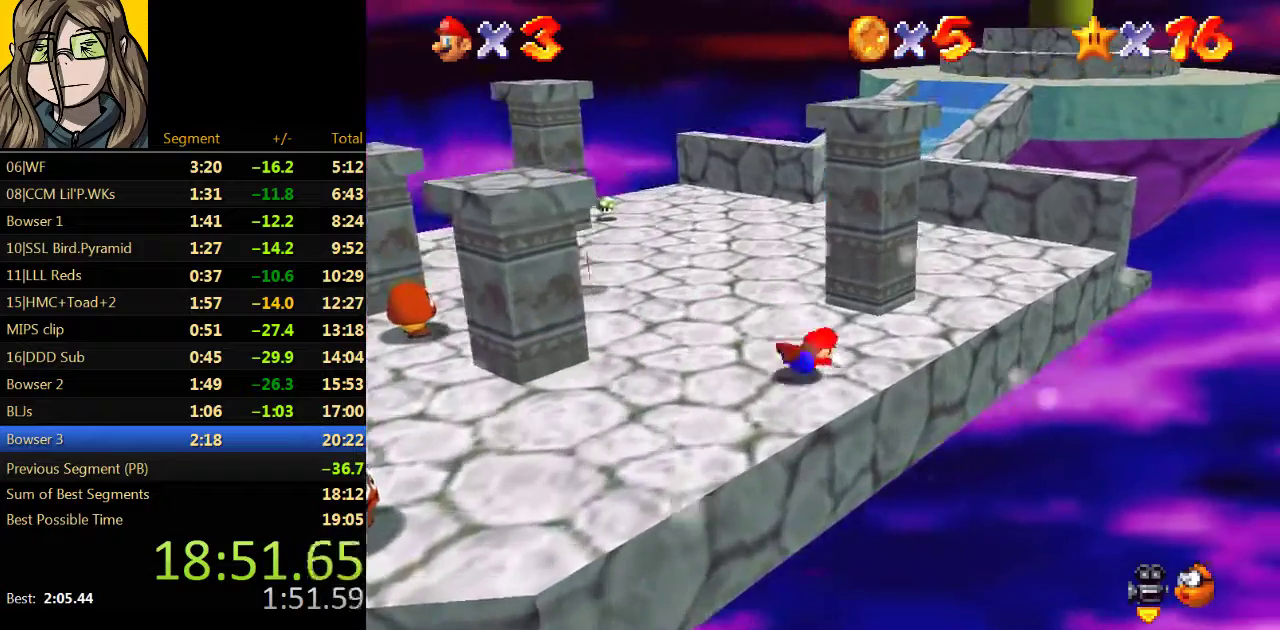
{"buttons": [], "left_stick": "up-right", "events": [[67, "B", "down"], [100, "A", "up"], [167, "B", "up"]]}
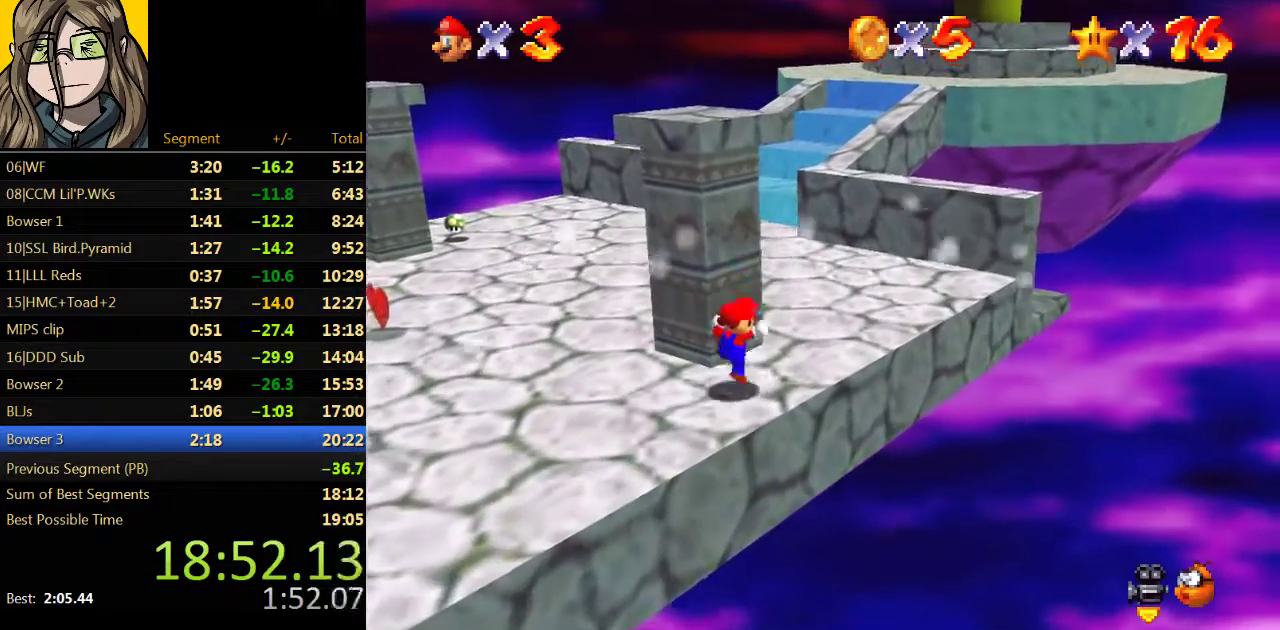
{"buttons": [], "left_stick": "up-right", "events": []}
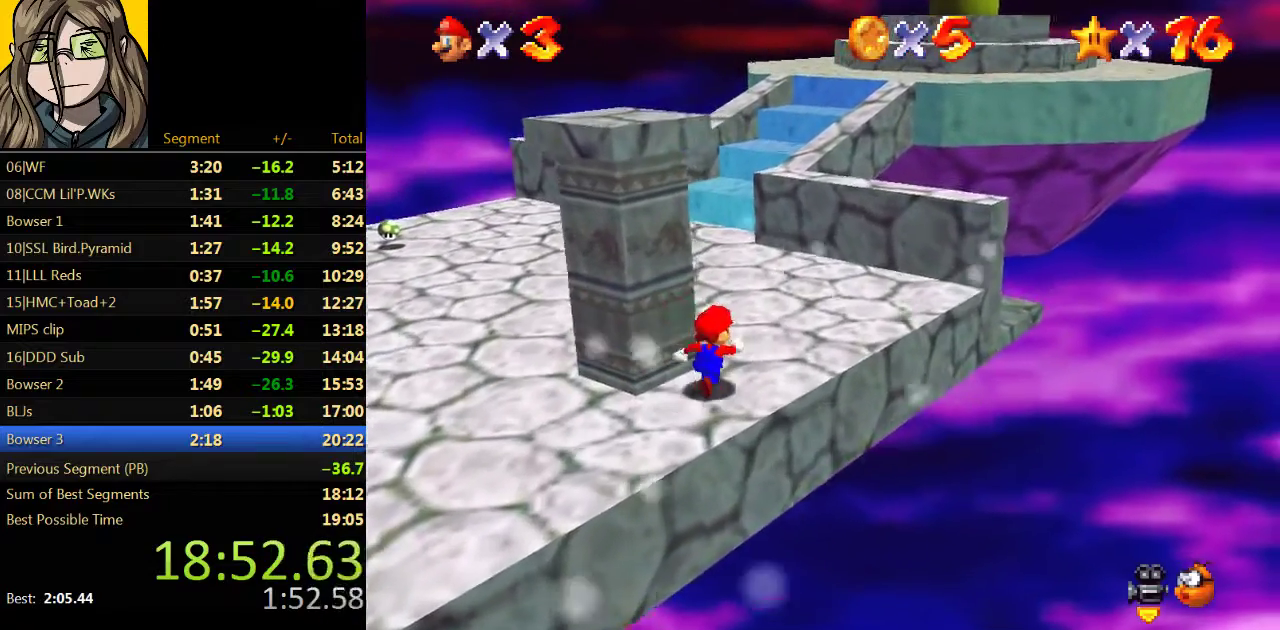
{"buttons": [], "left_stick": "up-right", "events": []}
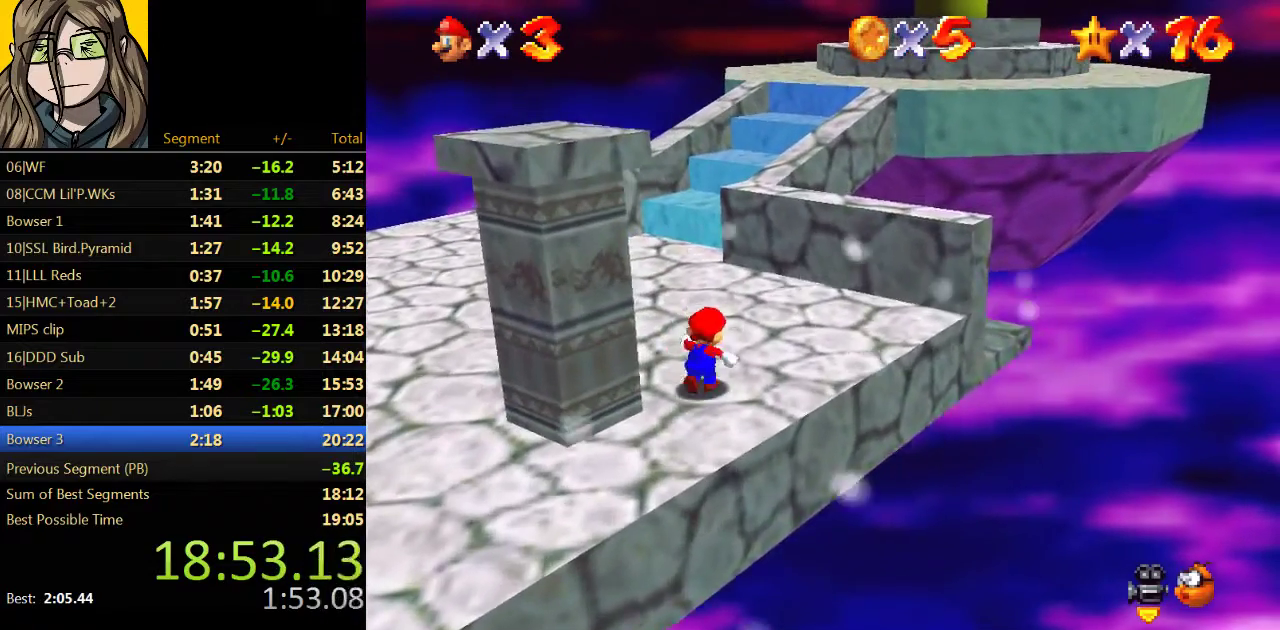
{"buttons": [], "left_stick": "up-right", "events": []}
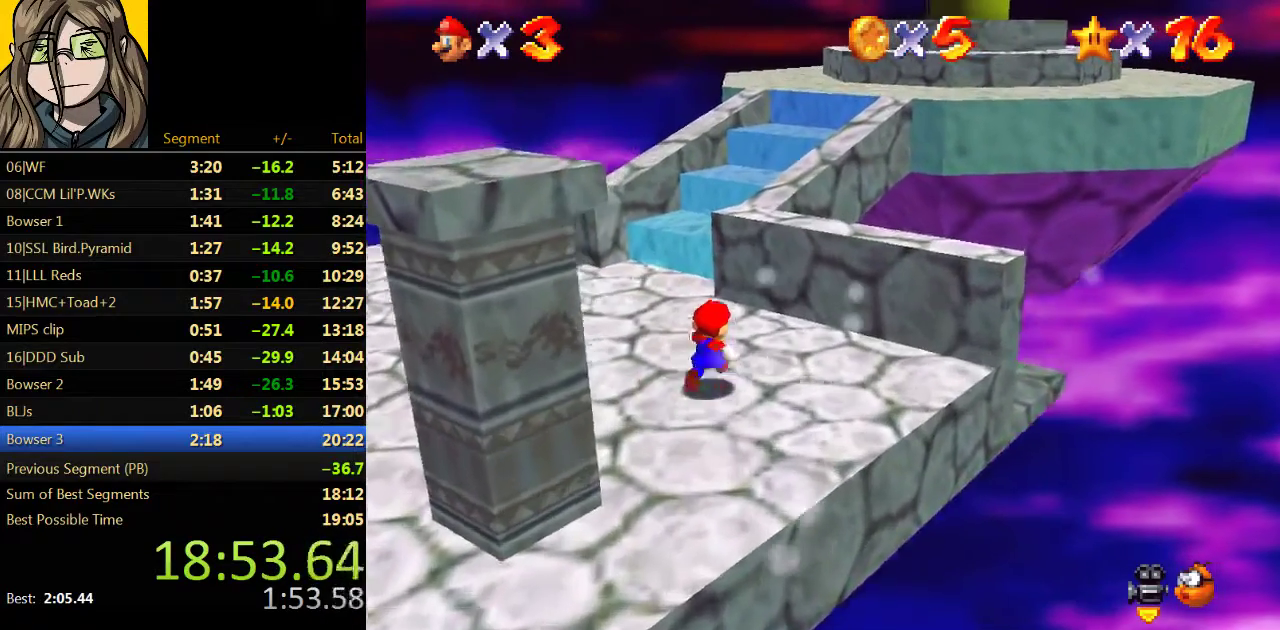
{"buttons": ["A"], "left_stick": "up", "events": [[300, "A", "down"], [367, "left_stick", "up"]]}
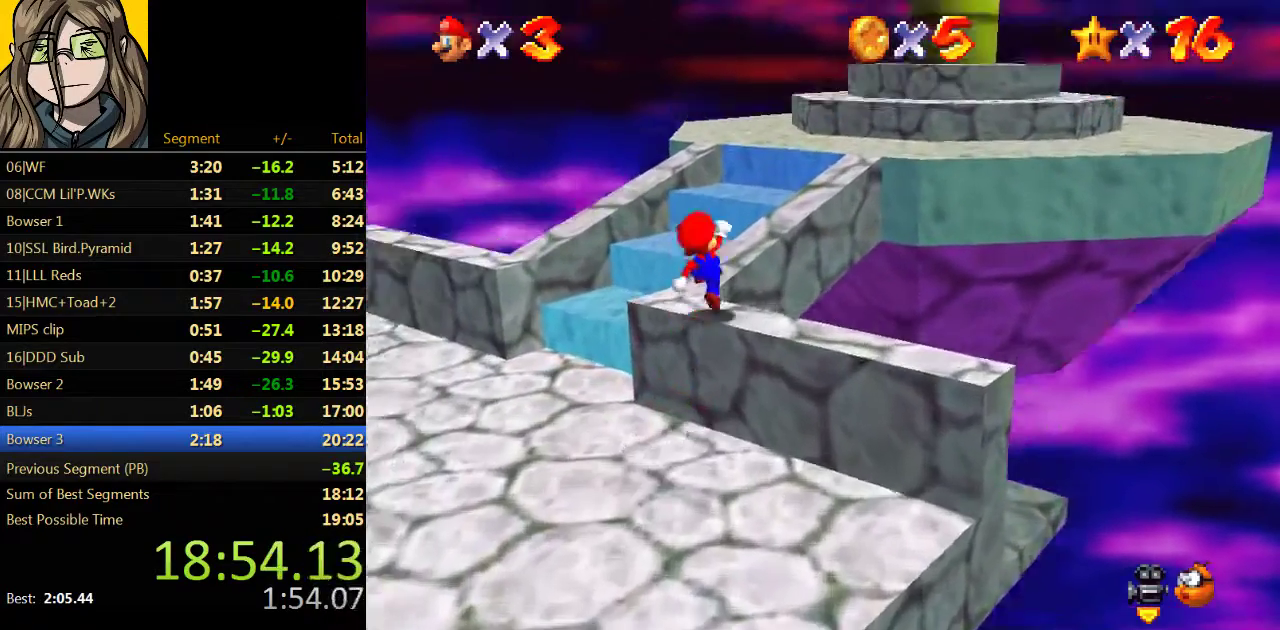
{"buttons": ["A"], "left_stick": "up-right", "events": [[300, "A", "up"], [433, "left_stick", "up-right"], [467, "A", "down"]]}